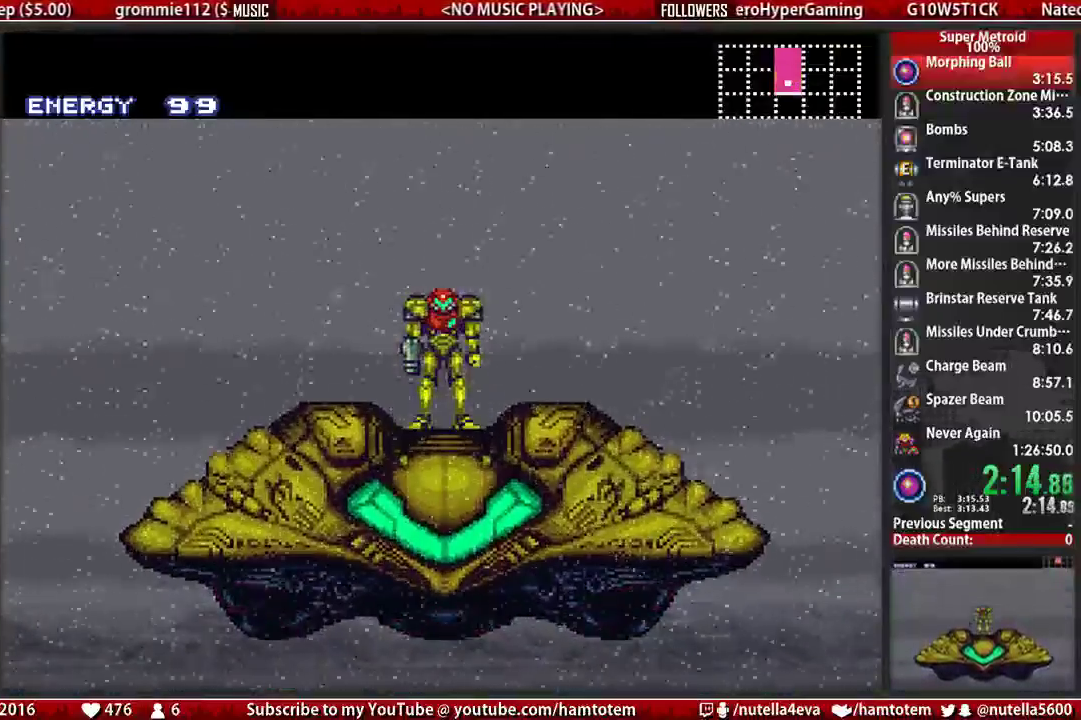
Gameplay with a controller (Nintendo layout); each line is a JSON object with the inputs held at the frame after it. "events" lists button and stick changes between this image and that frame as [ms after this image, input, new state], when the widget could be followed in between. Not read: L3 R3.
{"buttons": ["B", "DPAD_LEFT"], "events": [[417, "B", "down"], [417, "DPAD_LEFT", "down"]]}
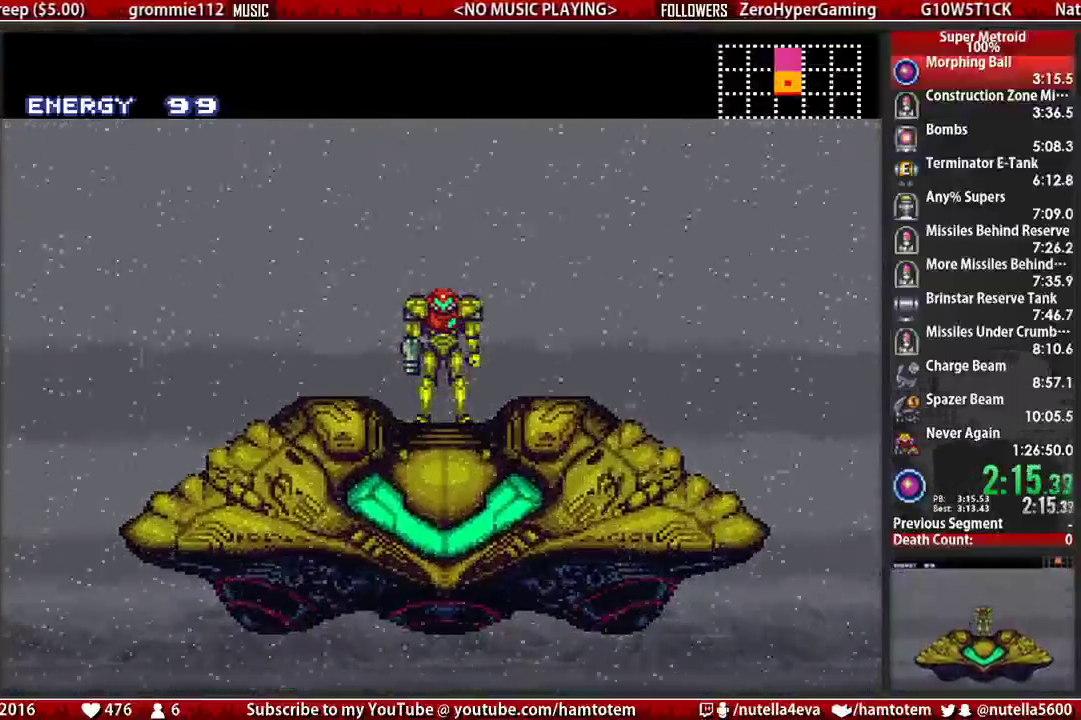
{"buttons": ["B", "DPAD_LEFT"], "events": []}
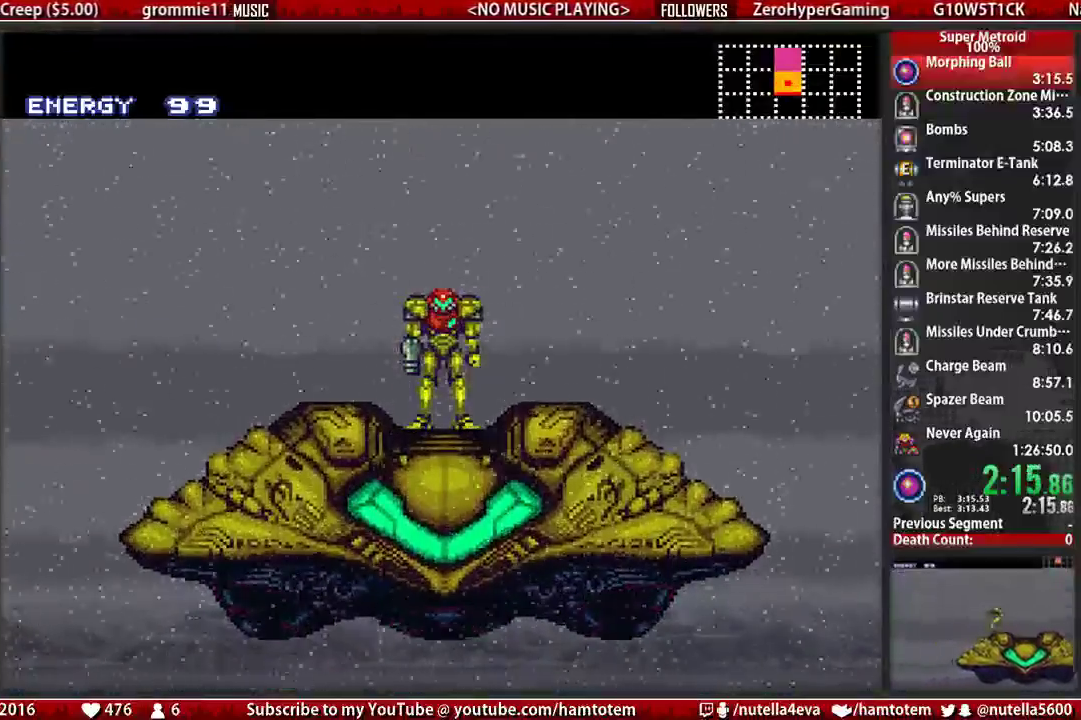
{"buttons": ["B", "DPAD_LEFT"], "events": []}
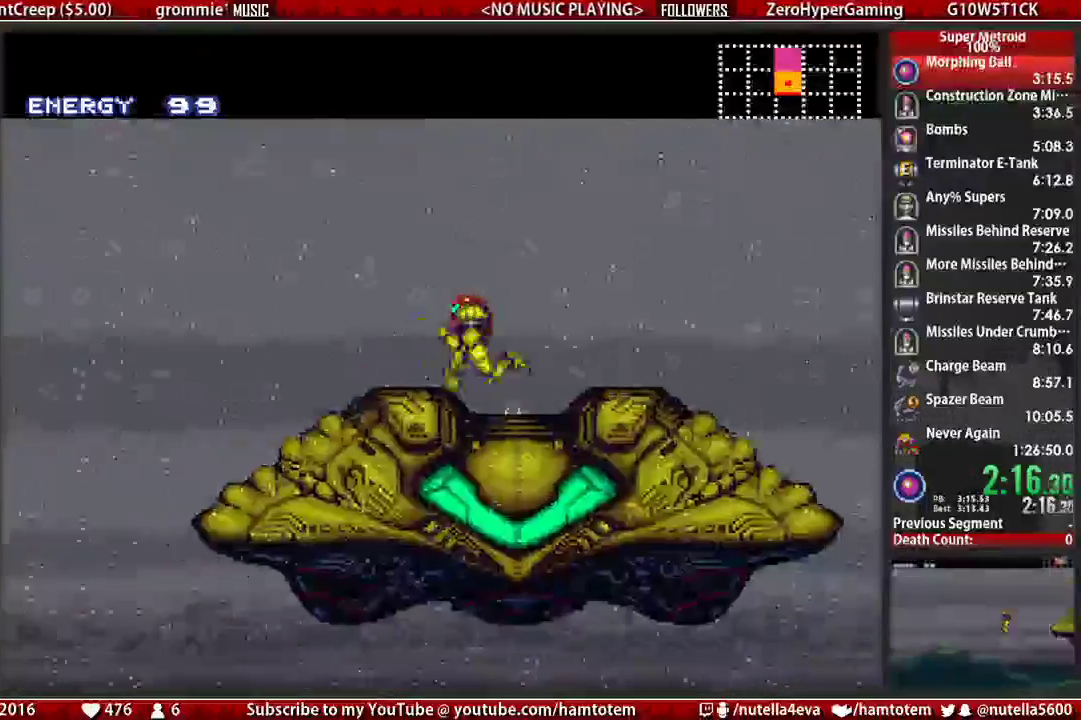
{"buttons": ["B", "DPAD_LEFT"], "events": []}
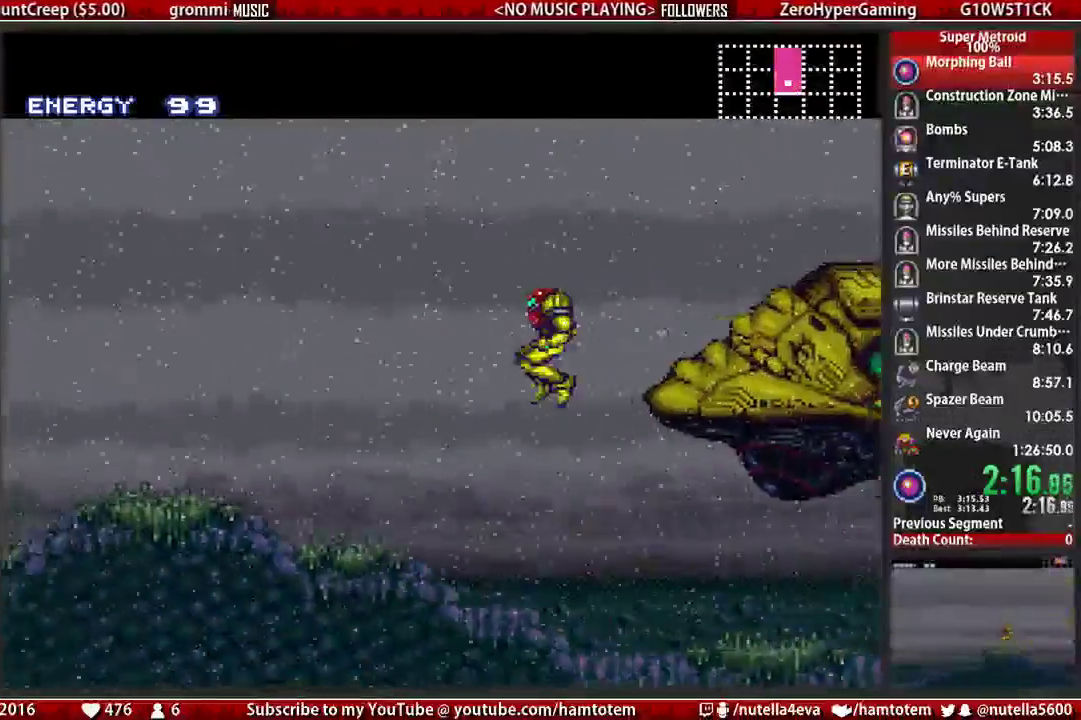
{"buttons": ["B", "DPAD_LEFT"], "events": []}
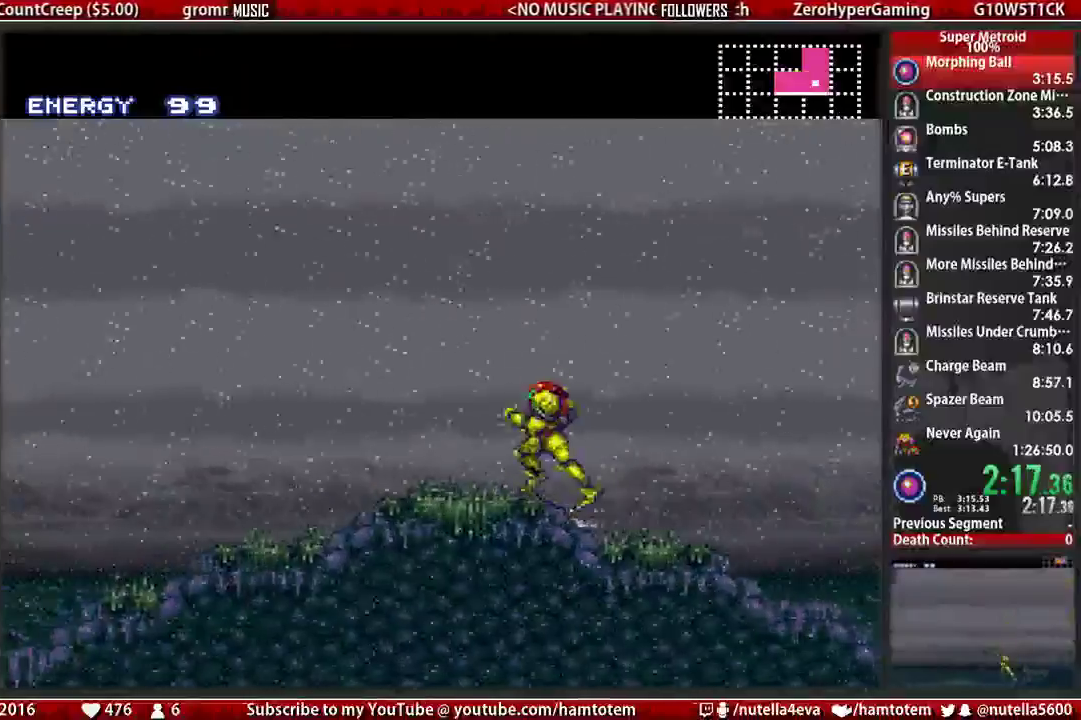
{"buttons": ["B", "DPAD_LEFT"], "events": [[33, "R1", "down"], [100, "R1", "up"]]}
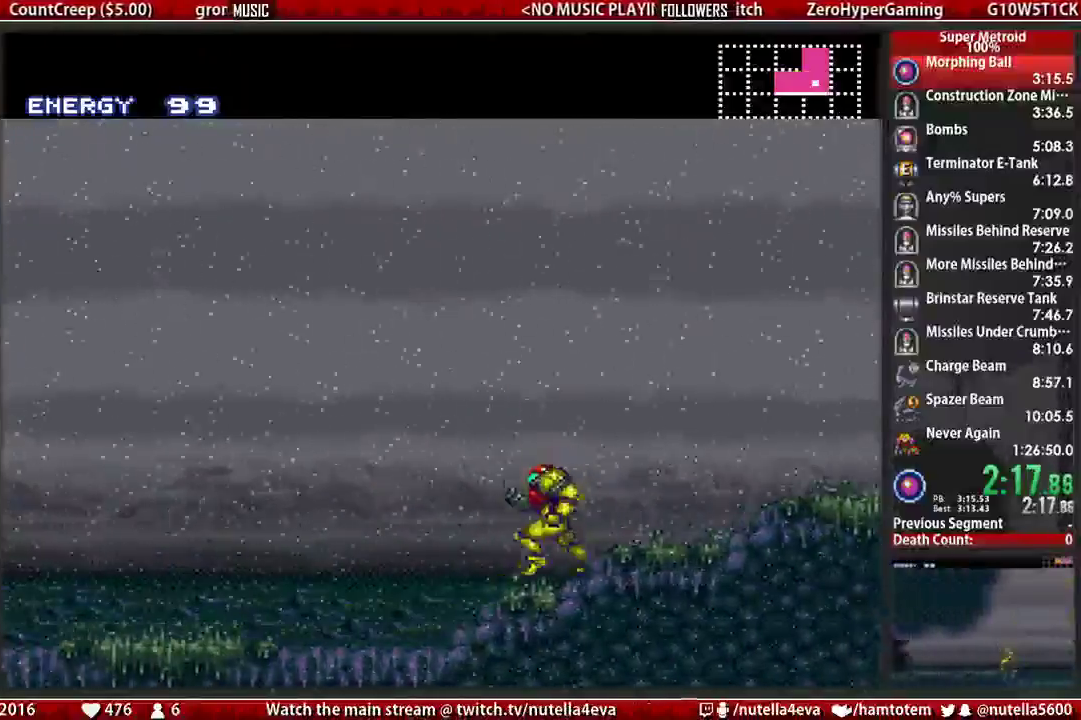
{"buttons": ["B", "L1", "DPAD_LEFT"], "events": [[217, "L1", "down"], [217, "R1", "down"], [317, "L1", "up"], [317, "R1", "up"], [383, "L1", "down"], [383, "R1", "down"], [467, "R1", "up"]]}
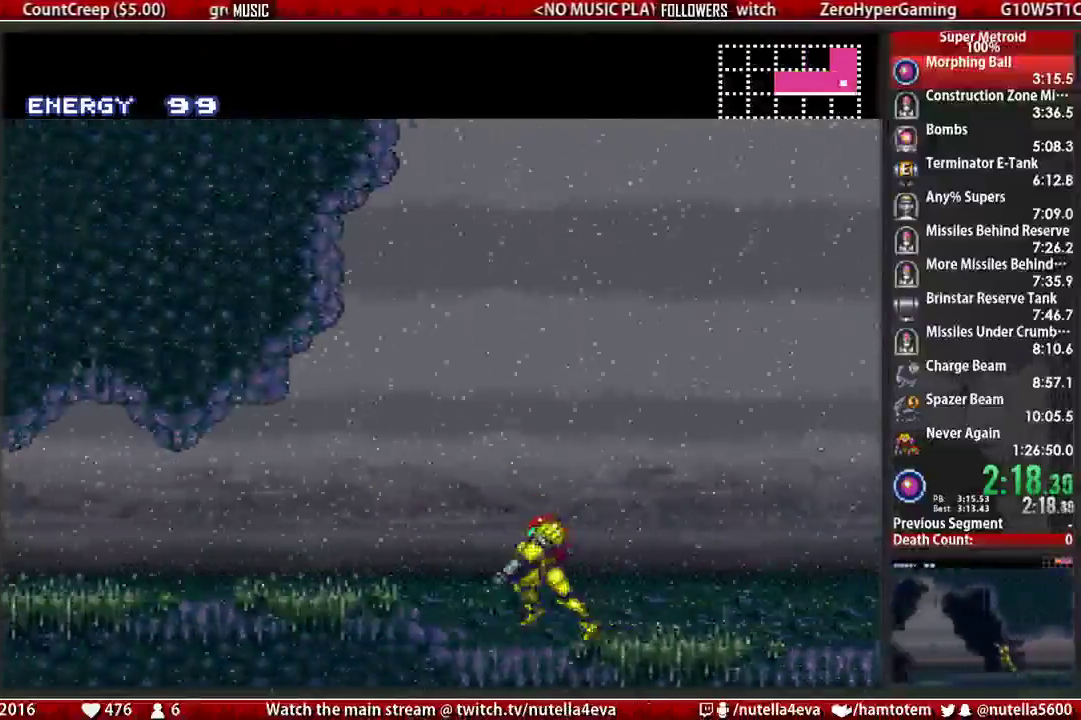
{"buttons": ["B", "L1", "DPAD_LEFT"], "events": [[33, "L1", "up"], [33, "R1", "down"], [117, "L1", "down"], [117, "R1", "up"], [200, "L1", "up"], [200, "R1", "down"], [283, "L1", "down"], [283, "R1", "up"], [350, "L1", "up"], [350, "R1", "down"], [433, "L1", "down"], [433, "R1", "up"]]}
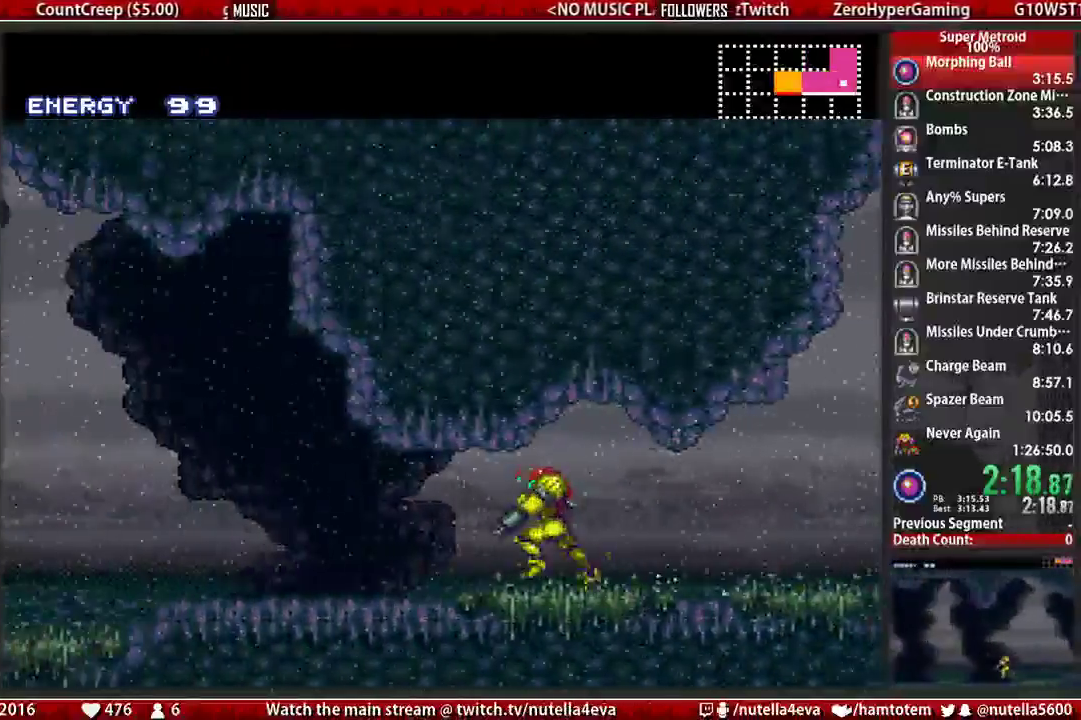
{"buttons": ["B", "DPAD_LEFT"], "events": [[17, "L1", "up"]]}
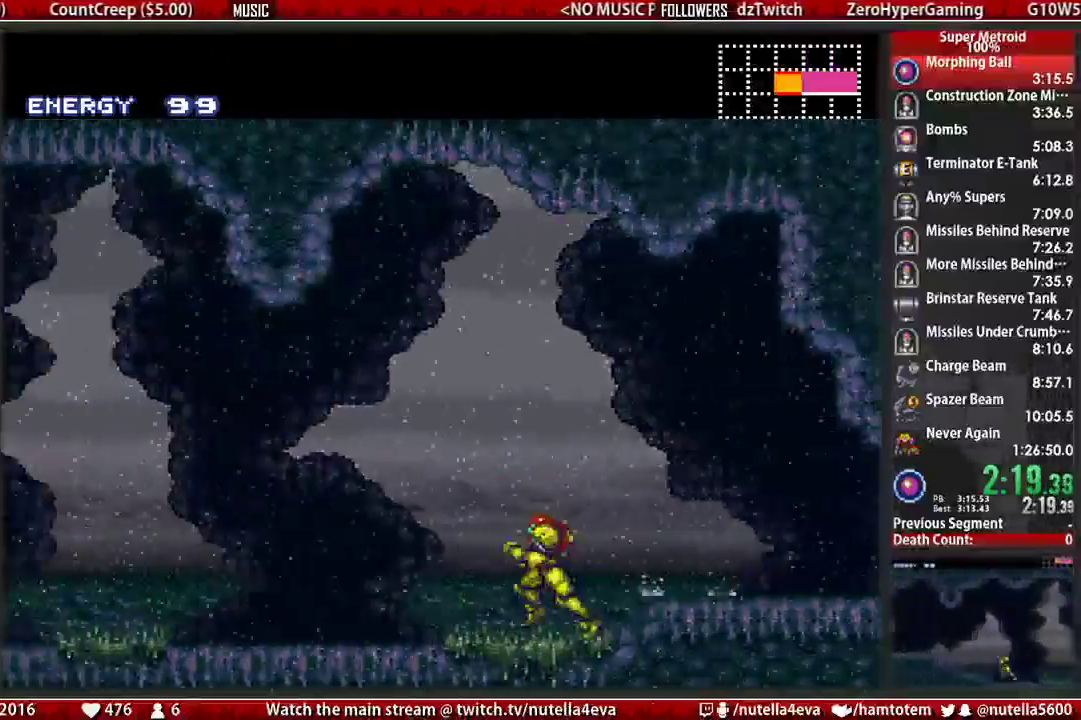
{"buttons": ["B", "R1", "DPAD_LEFT"], "events": [[67, "L1", "down"], [67, "R1", "down"], [133, "L1", "up"], [133, "R1", "up"], [217, "L1", "down"], [217, "R1", "down"], [283, "R1", "up"], [367, "L1", "up"], [367, "R1", "down"]]}
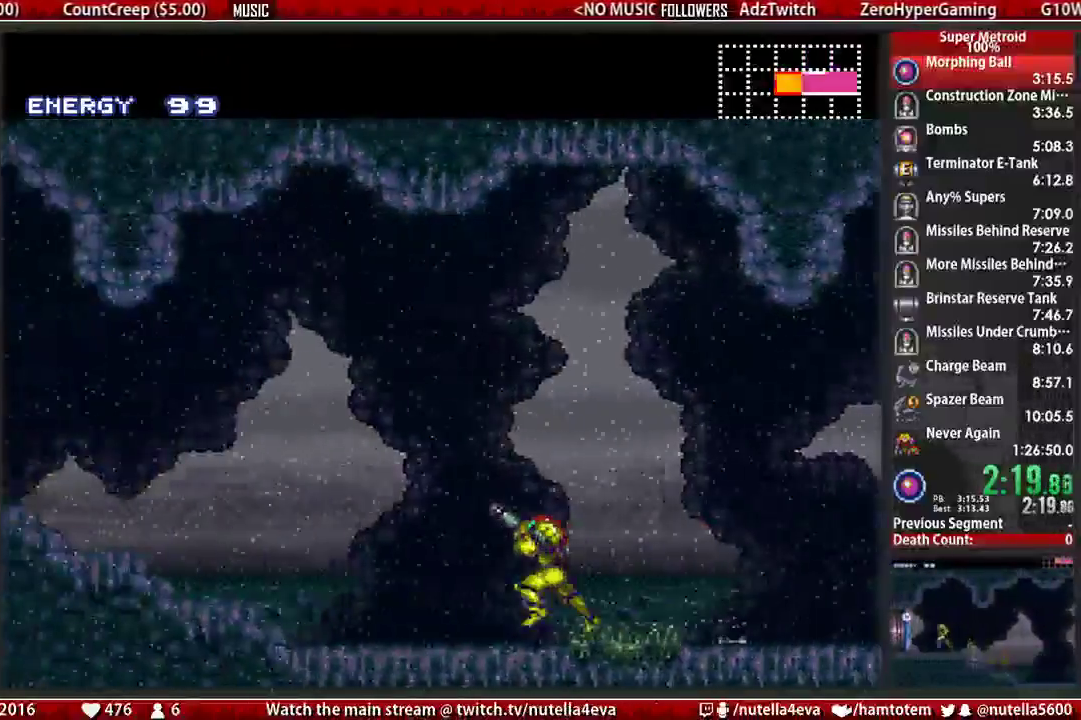
{"buttons": ["B", "DPAD_LEFT"], "events": [[183, "X", "down"], [267, "R1", "up"], [333, "X", "up"]]}
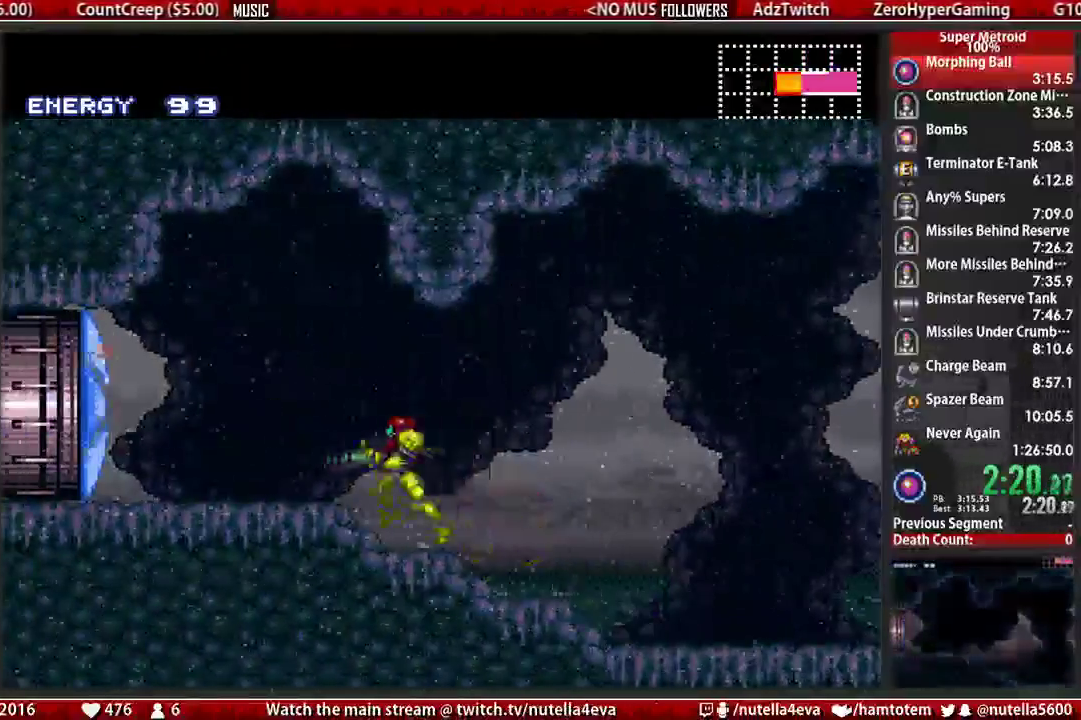
{"buttons": ["B", "DPAD_LEFT"], "events": []}
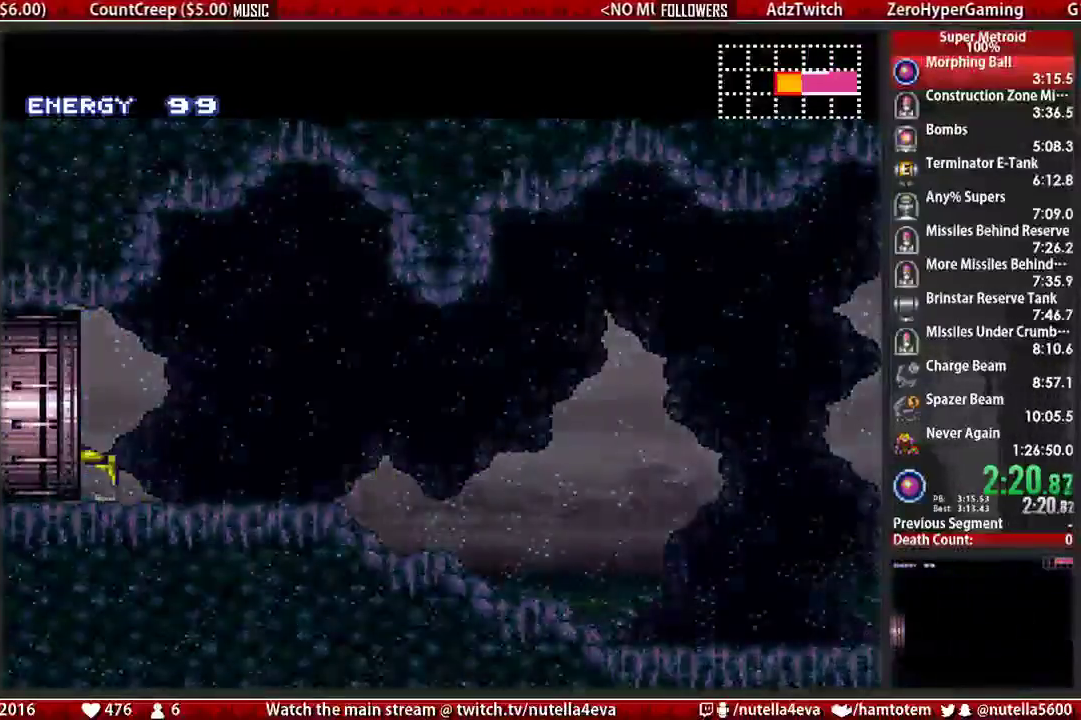
{"buttons": ["B", "DPAD_LEFT"], "events": [[117, "B", "up"], [200, "DPAD_LEFT", "up"], [283, "DPAD_LEFT", "down"], [350, "B", "down"]]}
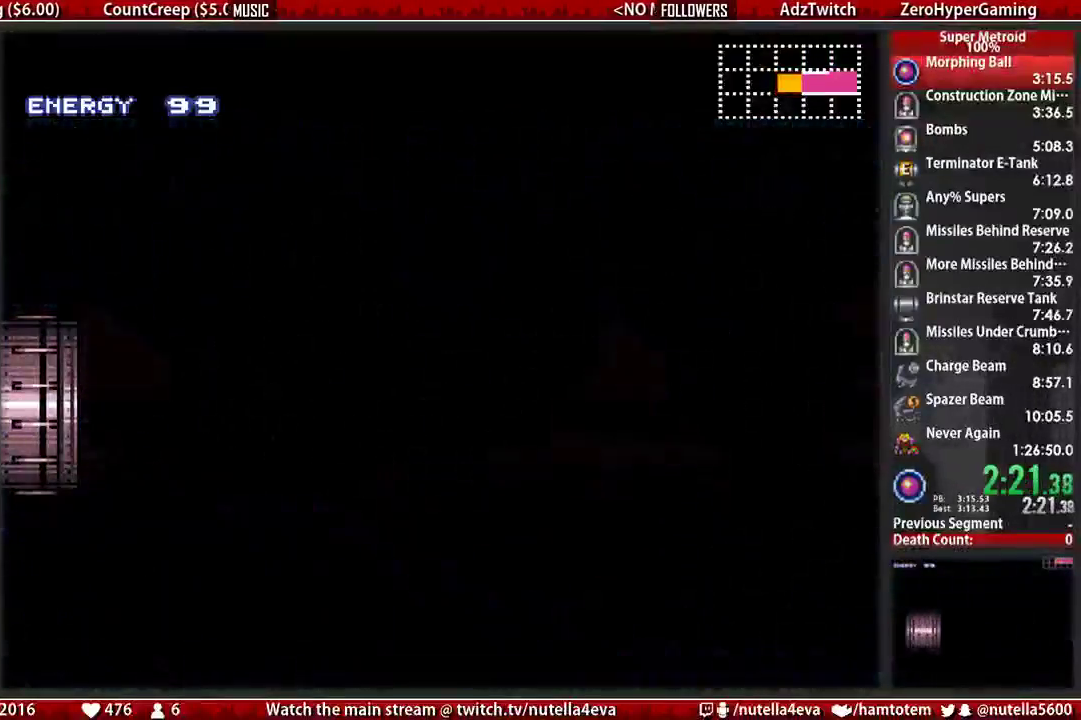
{"buttons": ["B", "DPAD_LEFT"], "events": []}
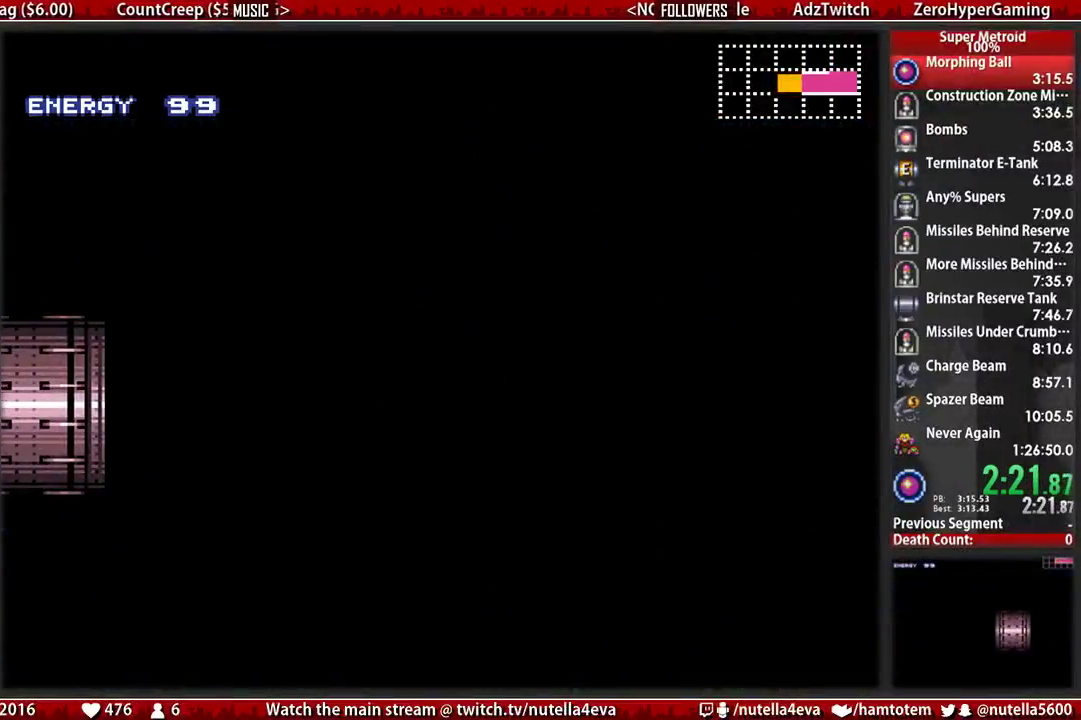
{"buttons": ["B", "DPAD_LEFT"], "events": []}
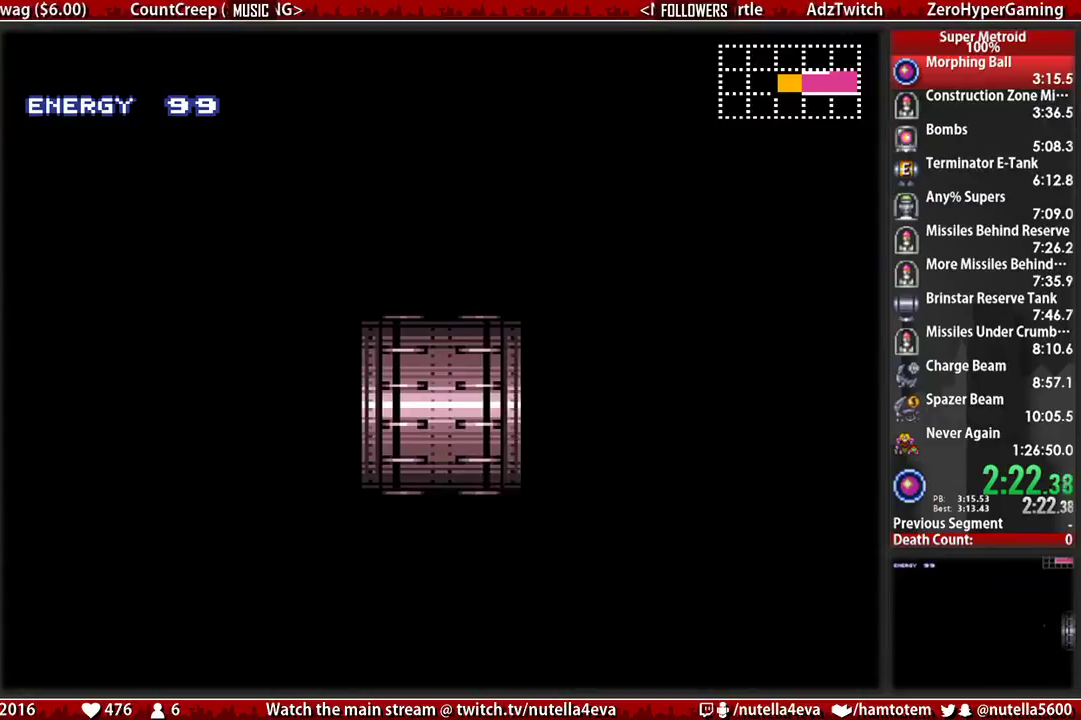
{"buttons": ["B", "DPAD_LEFT"], "events": []}
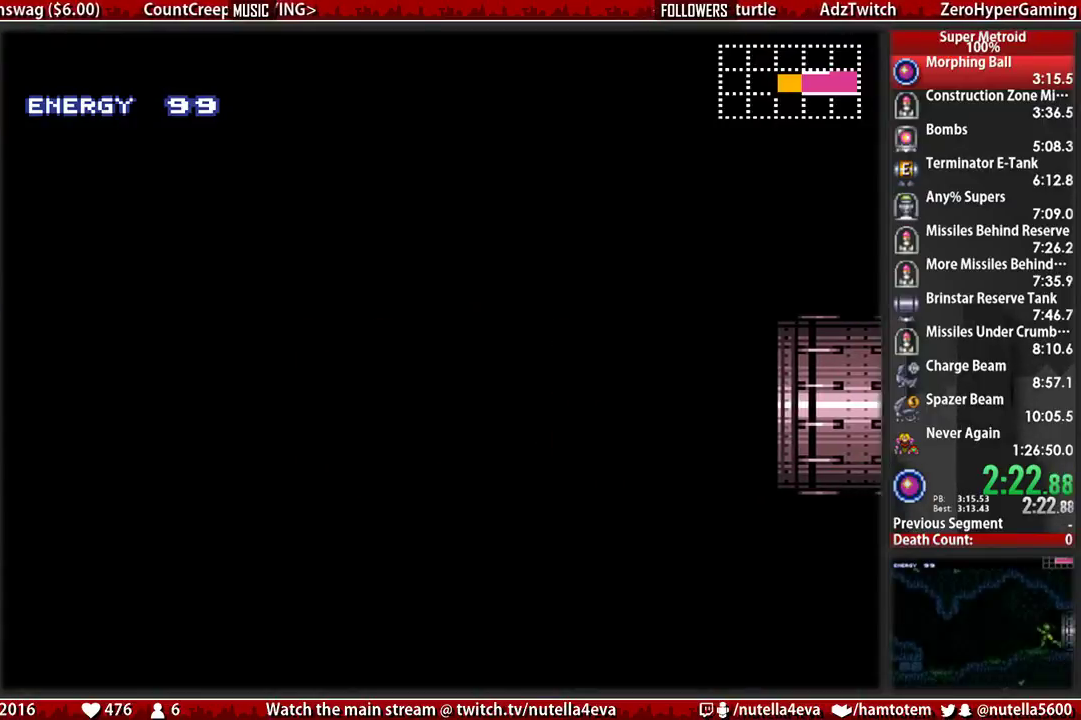
{"buttons": ["B", "DPAD_LEFT"], "events": []}
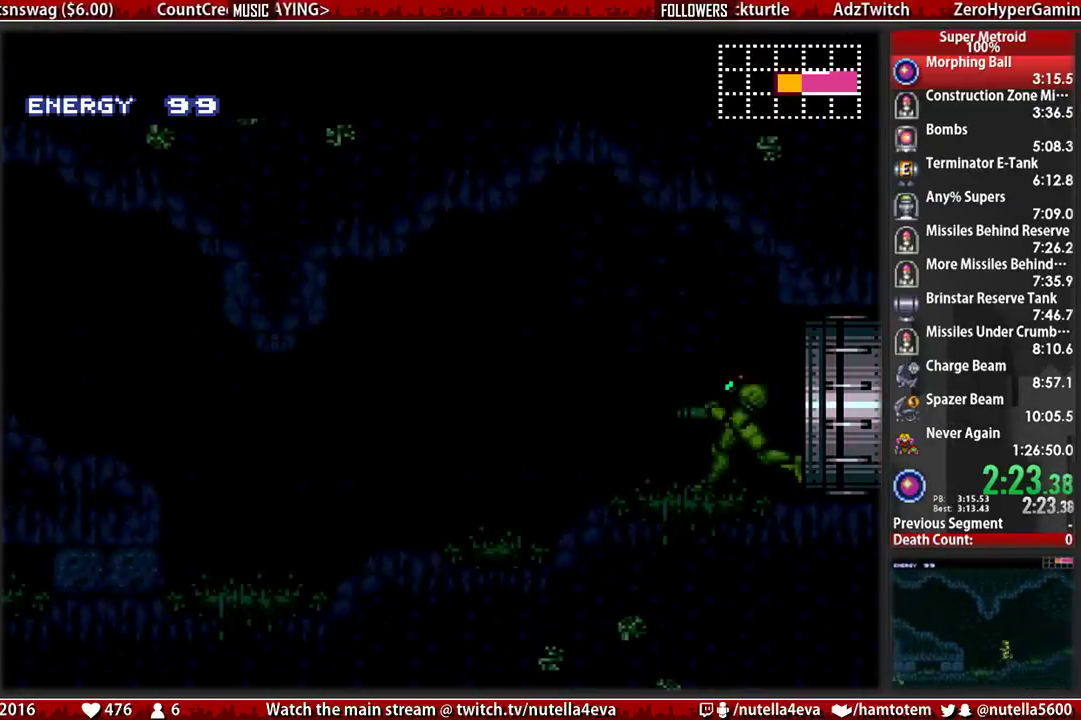
{"buttons": ["B", "DPAD_LEFT"], "events": []}
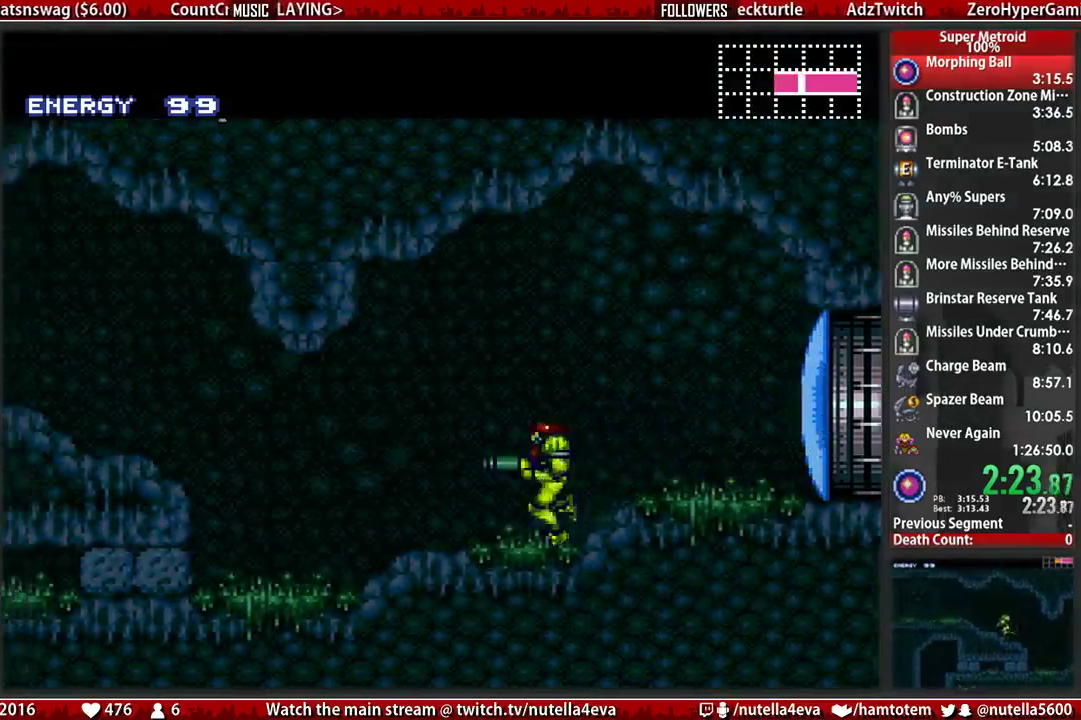
{"buttons": ["B", "DPAD_LEFT"], "events": [[250, "A", "down"], [250, "B", "up"], [400, "A", "up"], [483, "B", "down"]]}
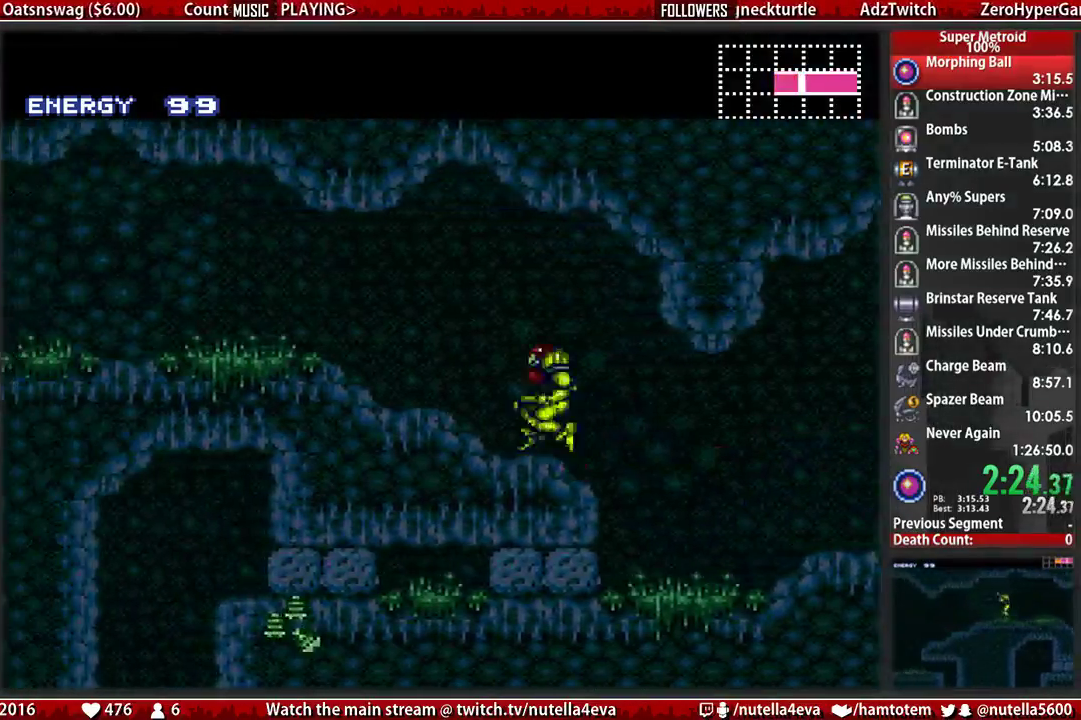
{"buttons": ["B", "L1", "DPAD_LEFT"], "events": [[67, "L1", "down"], [67, "R1", "down"], [133, "R1", "up"], [217, "L1", "up"], [217, "R1", "down"], [300, "L1", "down"], [300, "R1", "up"], [367, "L1", "up"], [367, "R1", "down"], [450, "L1", "down"], [450, "R1", "up"]]}
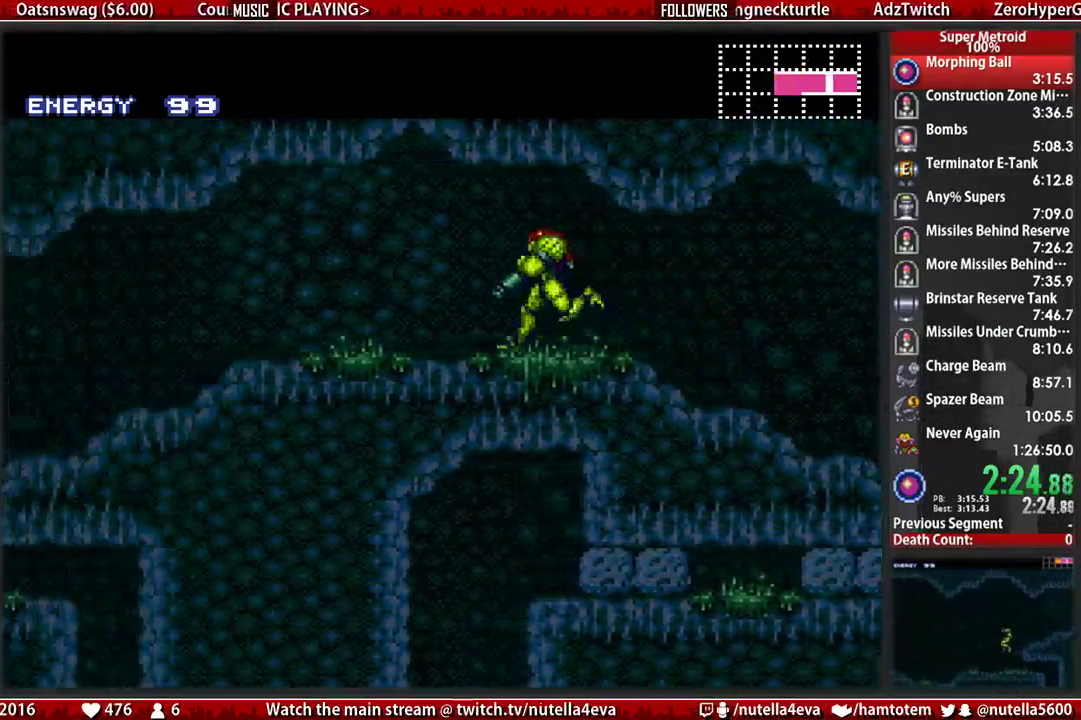
{"buttons": ["B", "DPAD_LEFT"], "events": [[33, "L1", "up"], [33, "R1", "down"], [100, "L1", "down"], [100, "R1", "up"], [183, "R1", "down"], [267, "L1", "up"], [267, "R1", "up"]]}
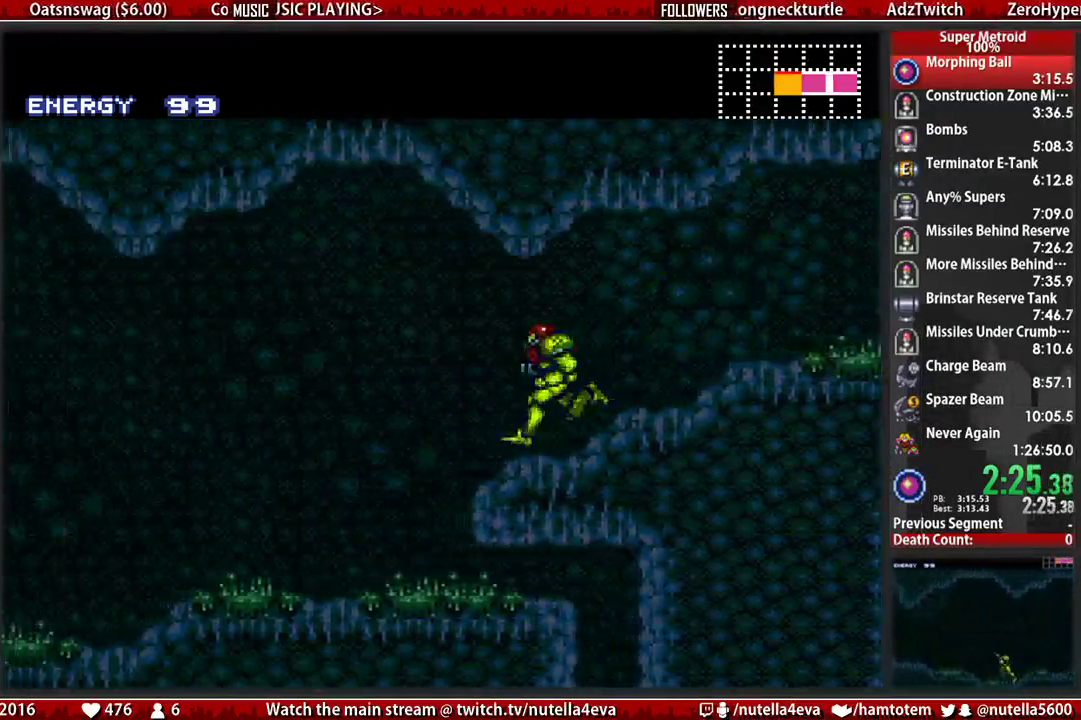
{"buttons": ["B", "DPAD_LEFT"], "events": []}
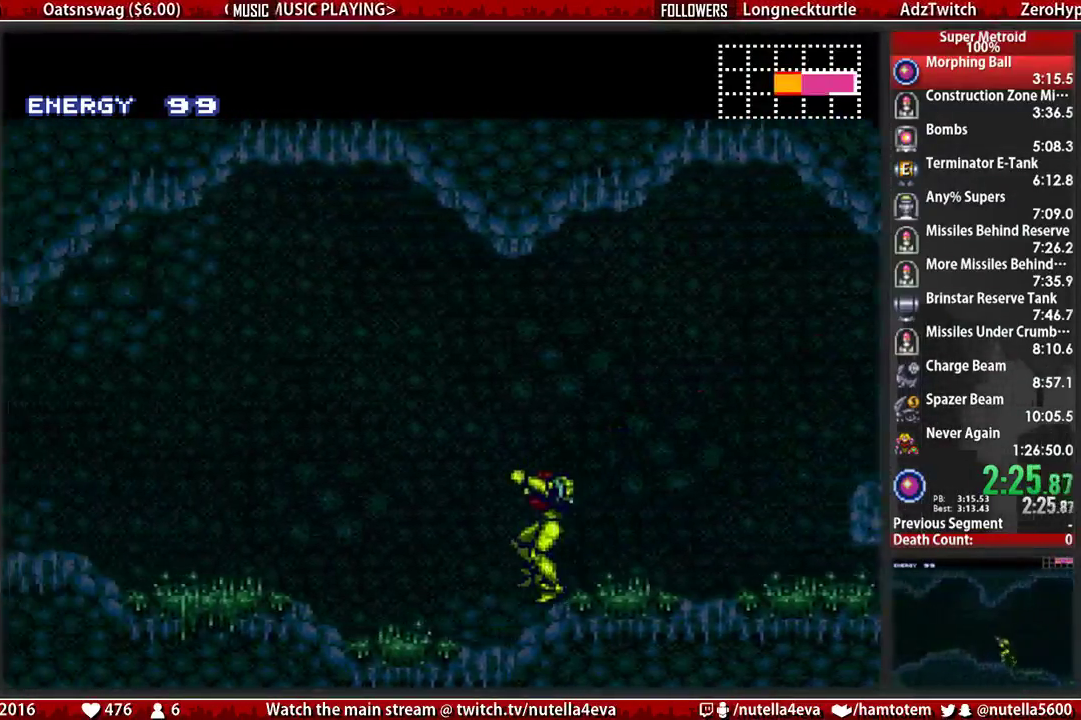
{"buttons": ["B", "L1", "DPAD_LEFT"], "events": [[117, "R1", "down"], [200, "L1", "down"], [200, "R1", "up"], [267, "L1", "up"], [267, "R1", "down"], [350, "L1", "down"], [350, "R1", "up"], [433, "L1", "up"], [433, "R1", "down"], [500, "L1", "down"], [500, "R1", "up"]]}
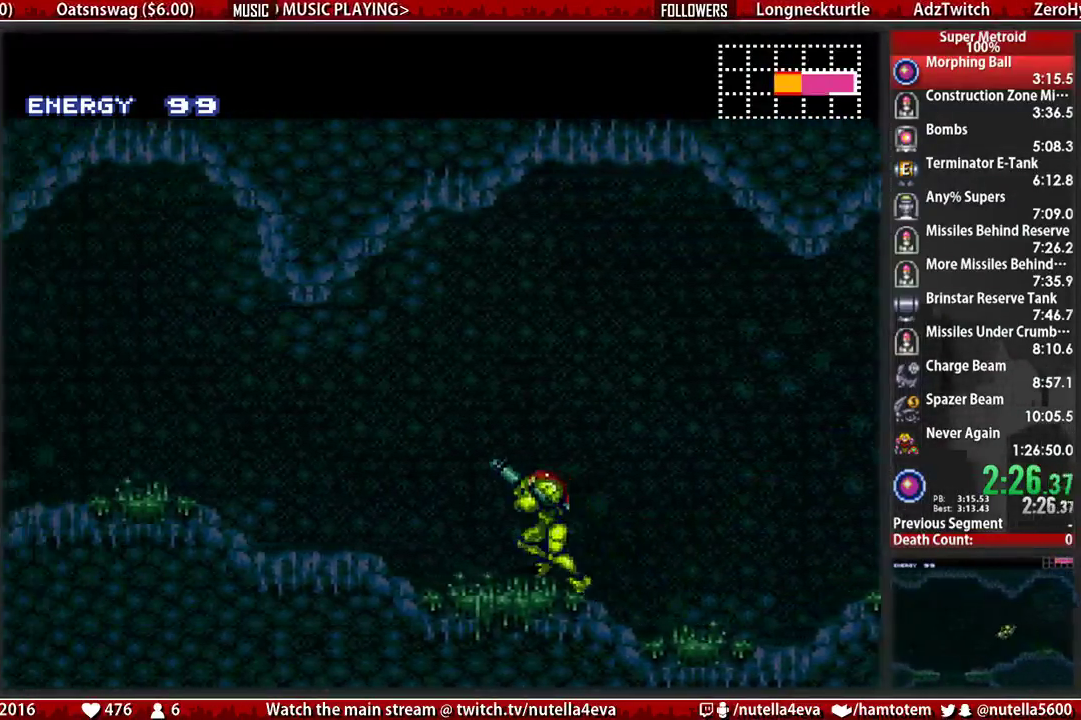
{"buttons": ["A", "DPAD_LEFT"], "events": [[167, "L1", "up"], [467, "A", "down"], [467, "B", "up"]]}
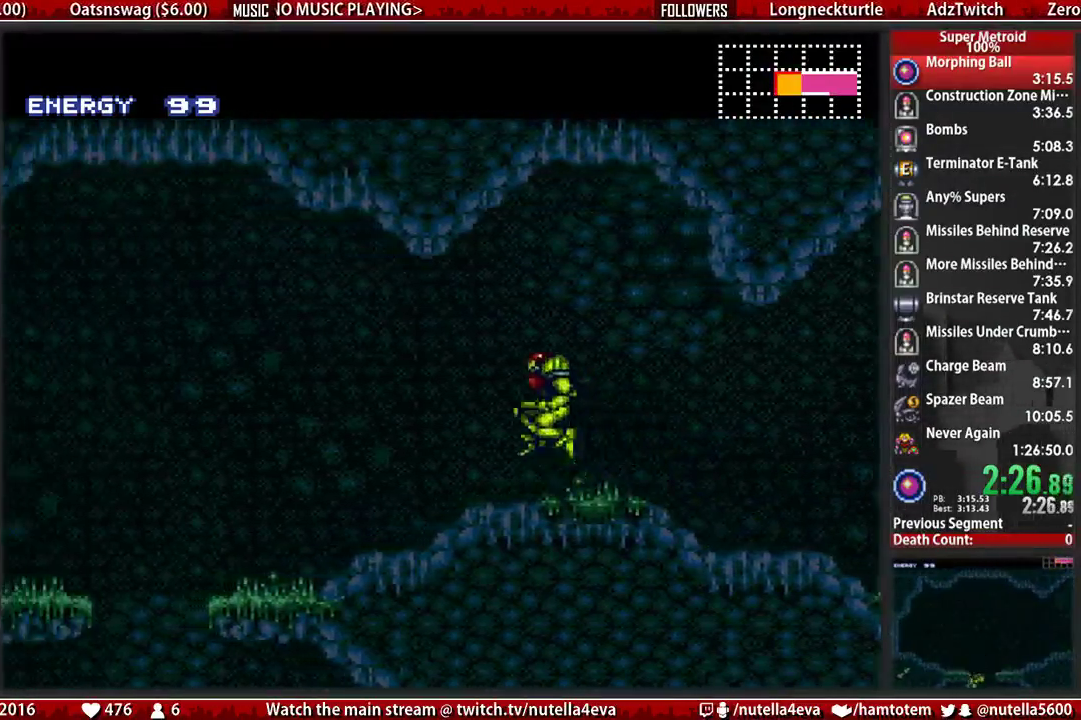
{"buttons": ["B", "DPAD_LEFT"], "events": [[50, "A", "up"], [283, "B", "down"]]}
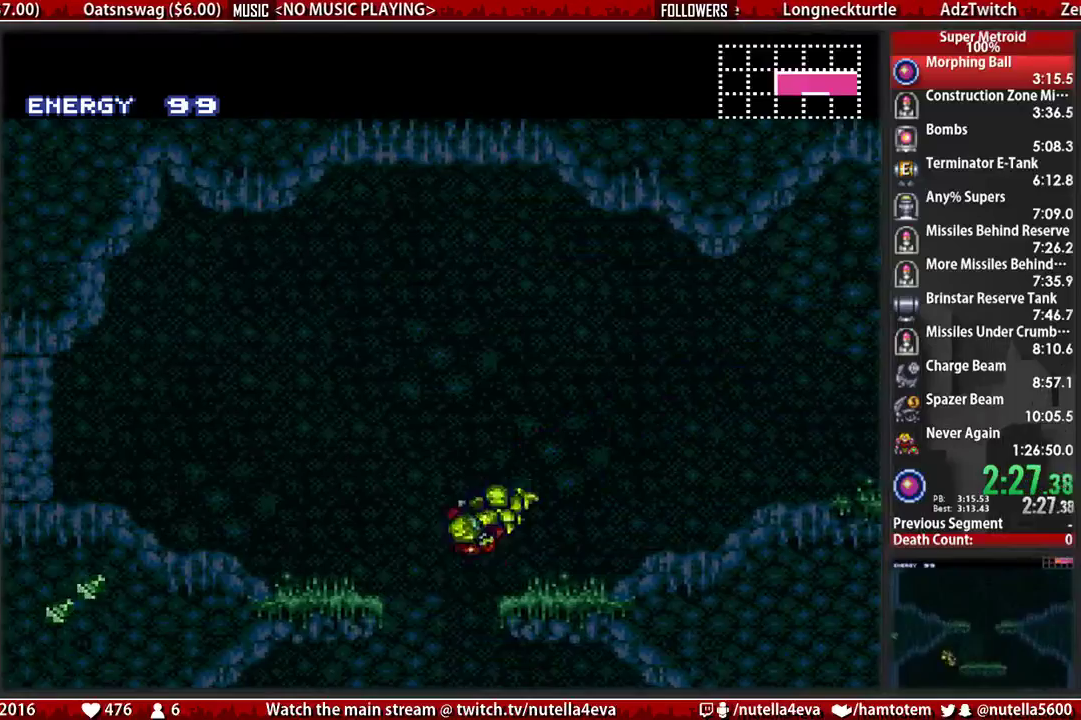
{"buttons": ["DPAD_LEFT"], "events": [[417, "A", "down"], [417, "B", "up"], [500, "A", "up"]]}
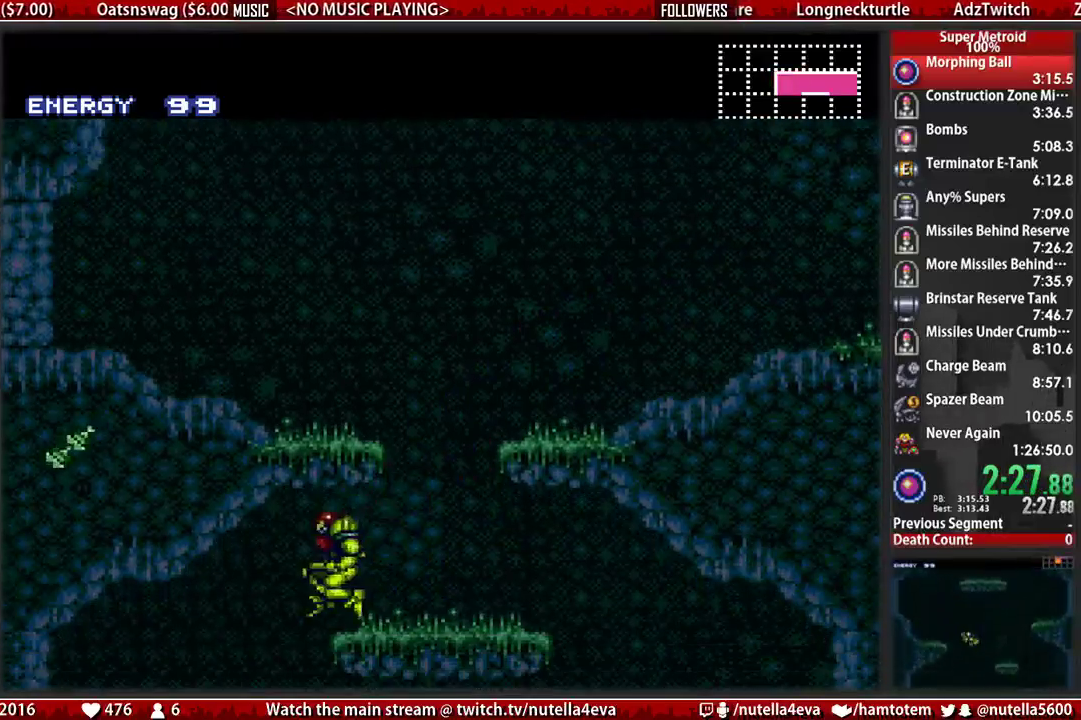
{"buttons": ["B", "DPAD_RIGHT"], "events": [[150, "DPAD_LEFT", "up"], [233, "DPAD_RIGHT", "down"], [383, "B", "down"]]}
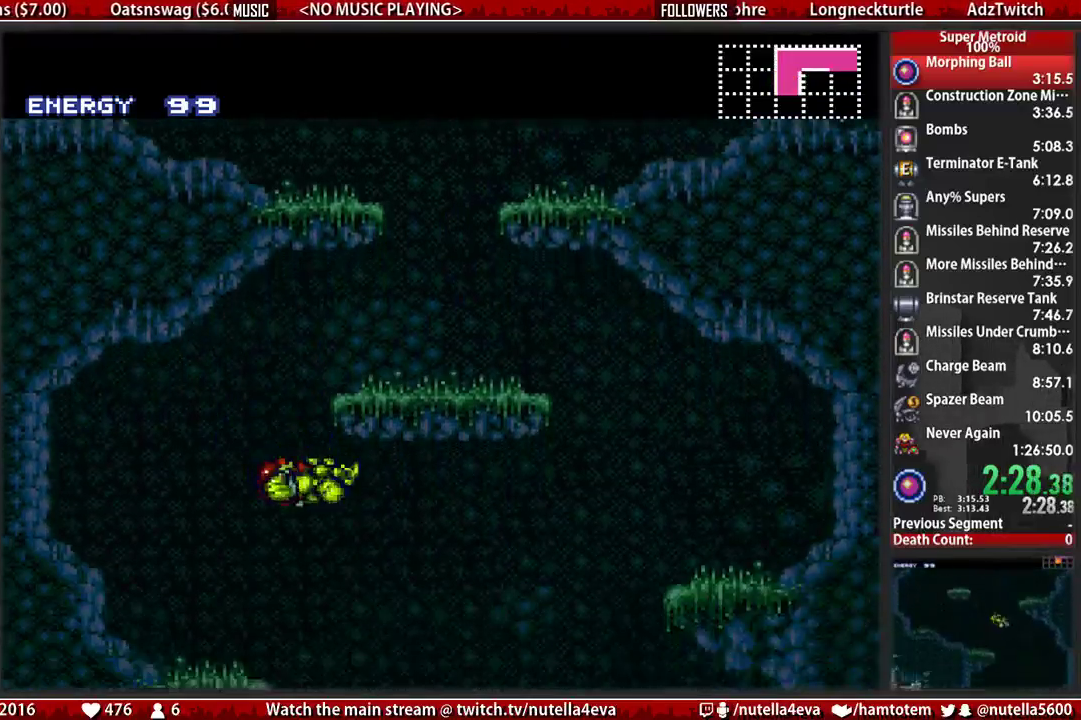
{"buttons": ["B", "DPAD_RIGHT"], "events": []}